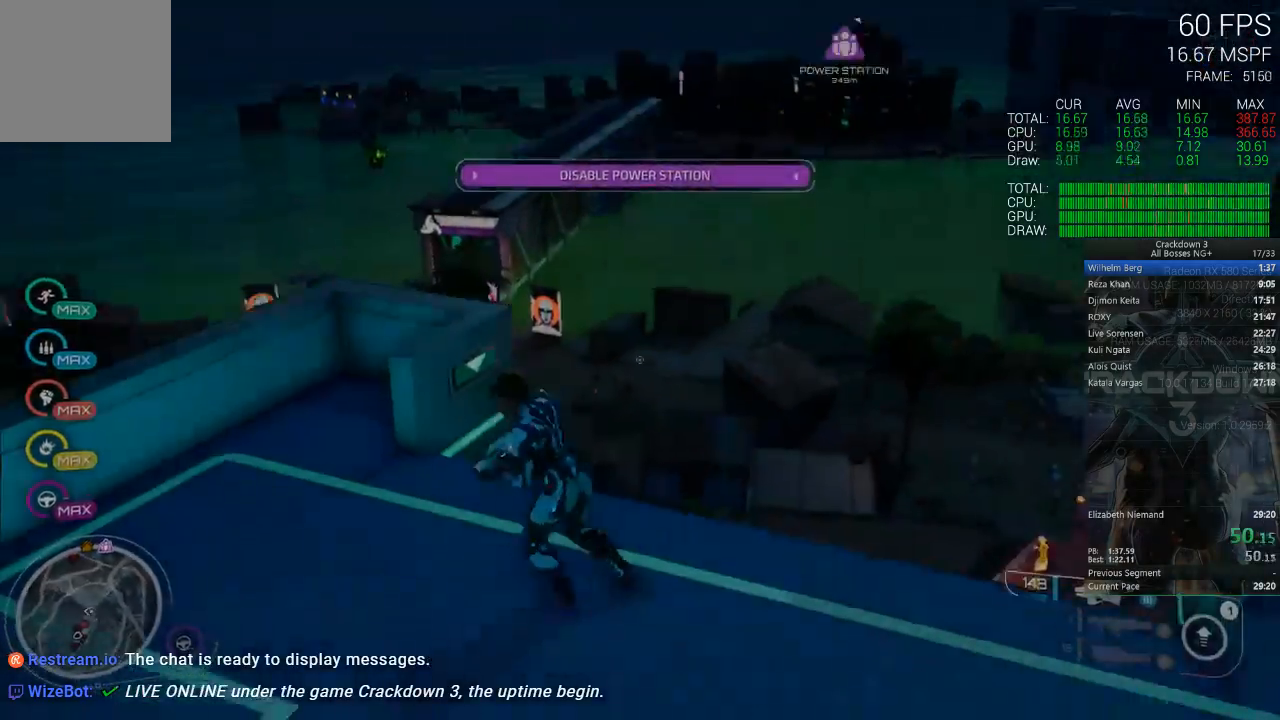
Gameplay with a controller (Xbox layout); each line is a JSON object with the inputs held at the frame after it. "events" lists button and stick changes between this image and that frame as [ms after this image, input, new state], when the widget could be followed in between.
{"buttons": [], "left_stick": "up", "right_stick": "up-left", "events": [[183, "left_stick", "down-left"], [217, "R1", "down"], [267, "R1", "up"], [267, "right_stick", "center"], [350, "left_stick", "center"], [483, "left_stick", "up"], [500, "right_stick", "up-left"]]}
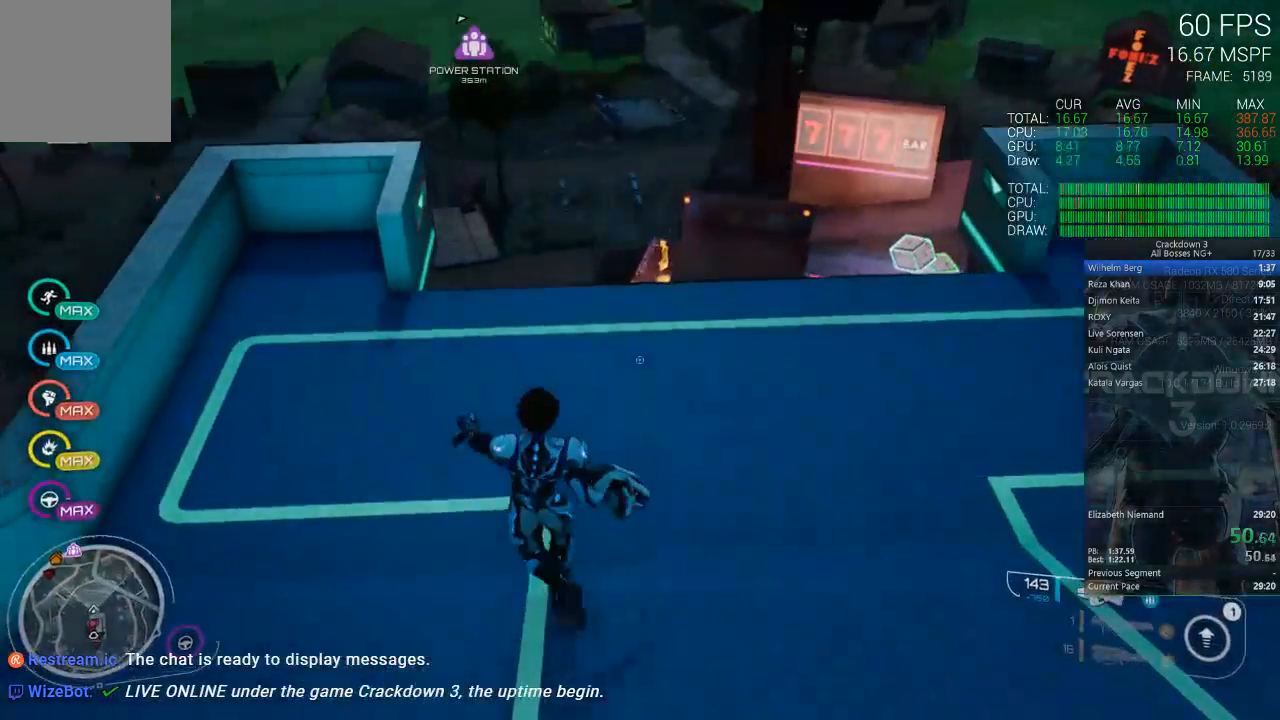
{"buttons": [], "left_stick": "up", "right_stick": "up", "events": [[83, "right_stick", "center"], [200, "L3", "down"], [367, "right_stick", "up"], [400, "L3", "up"]]}
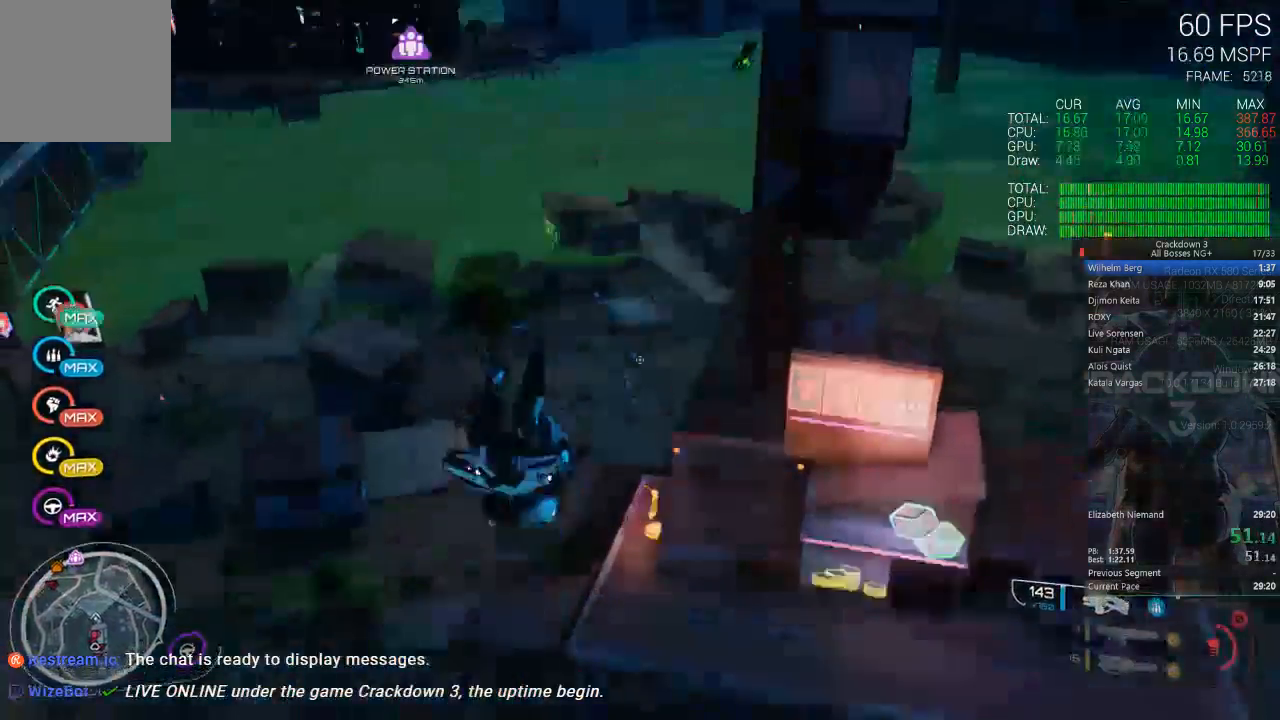
{"buttons": [], "left_stick": "up", "right_stick": "center", "events": [[167, "right_stick", "center"]]}
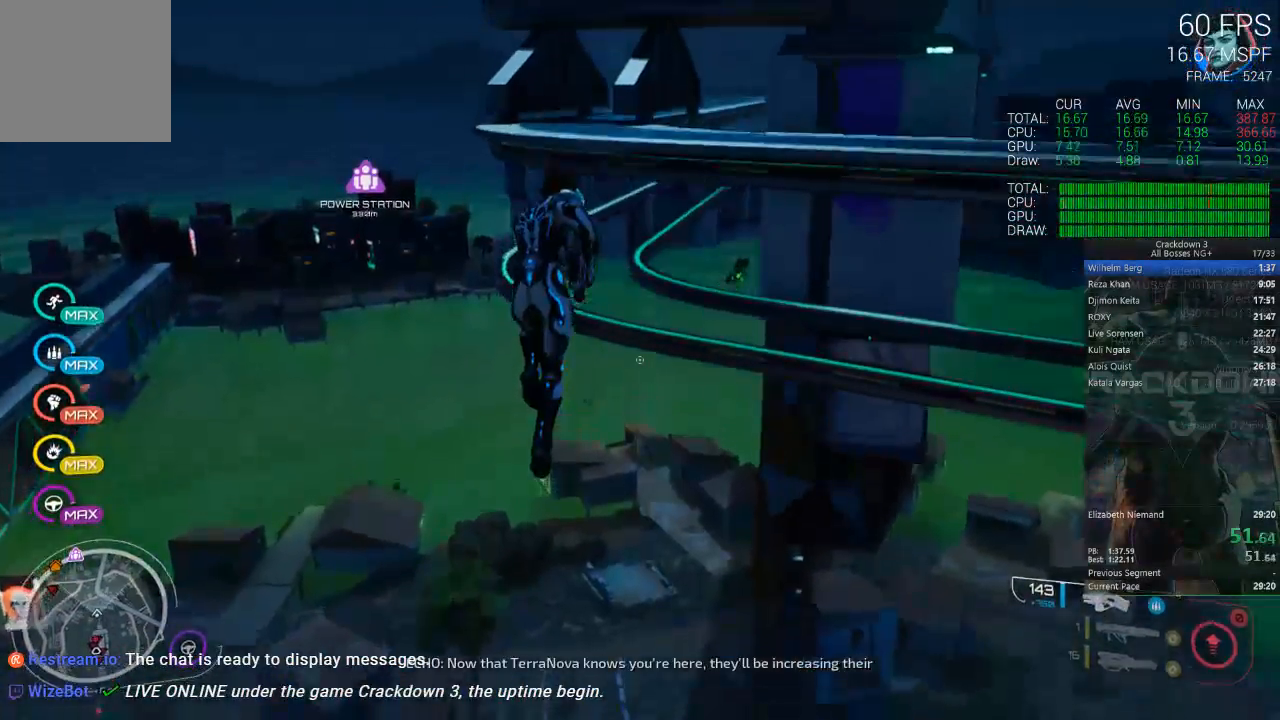
{"buttons": [], "left_stick": "up", "right_stick": "center", "events": [[33, "right_stick", "up"], [200, "right_stick", "center"]]}
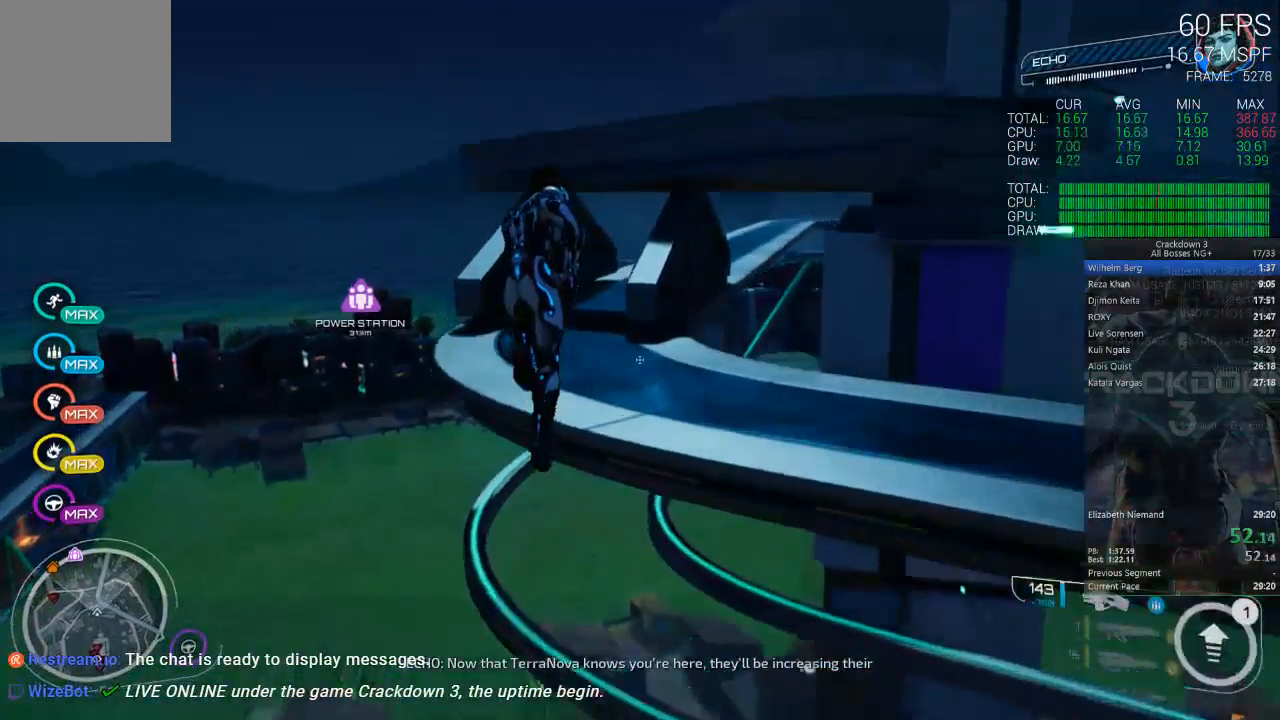
{"buttons": [], "left_stick": "up", "right_stick": "center", "events": []}
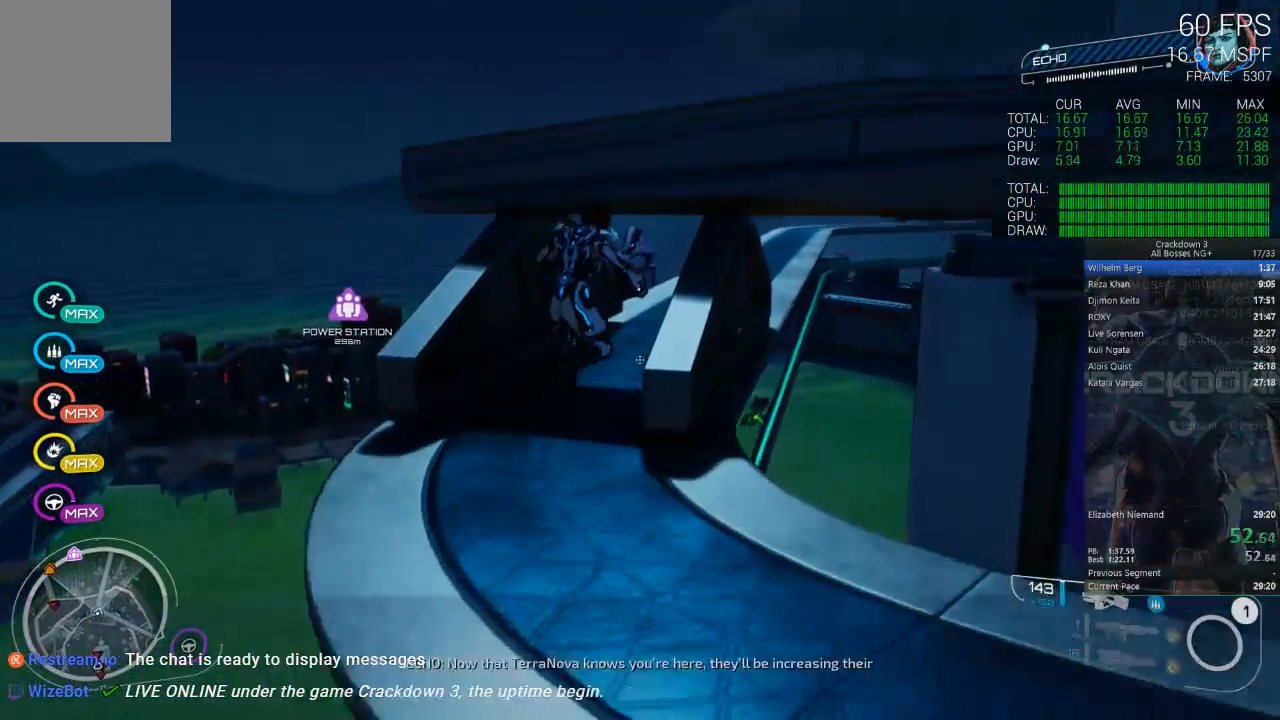
{"buttons": [], "left_stick": "up", "right_stick": "center", "events": [[150, "left_stick", "up-left"], [467, "left_stick", "up"]]}
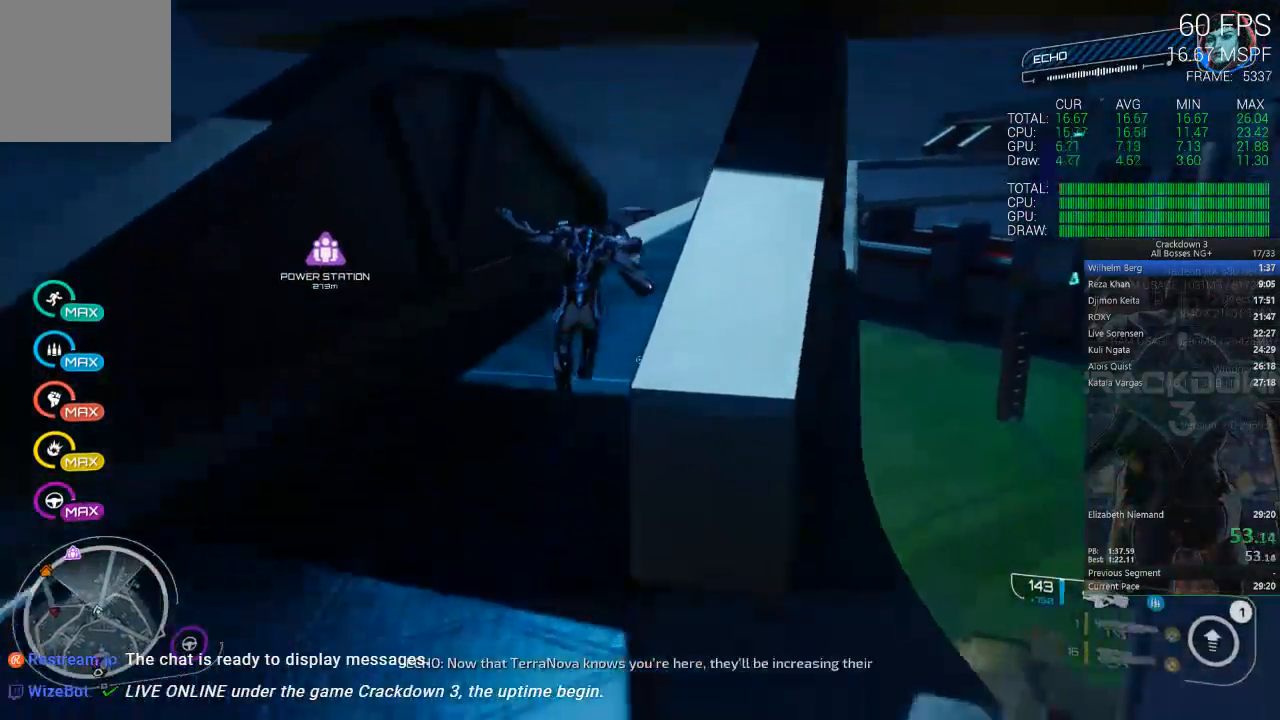
{"buttons": [], "left_stick": "up", "right_stick": "down-left", "events": [[433, "right_stick", "down-left"]]}
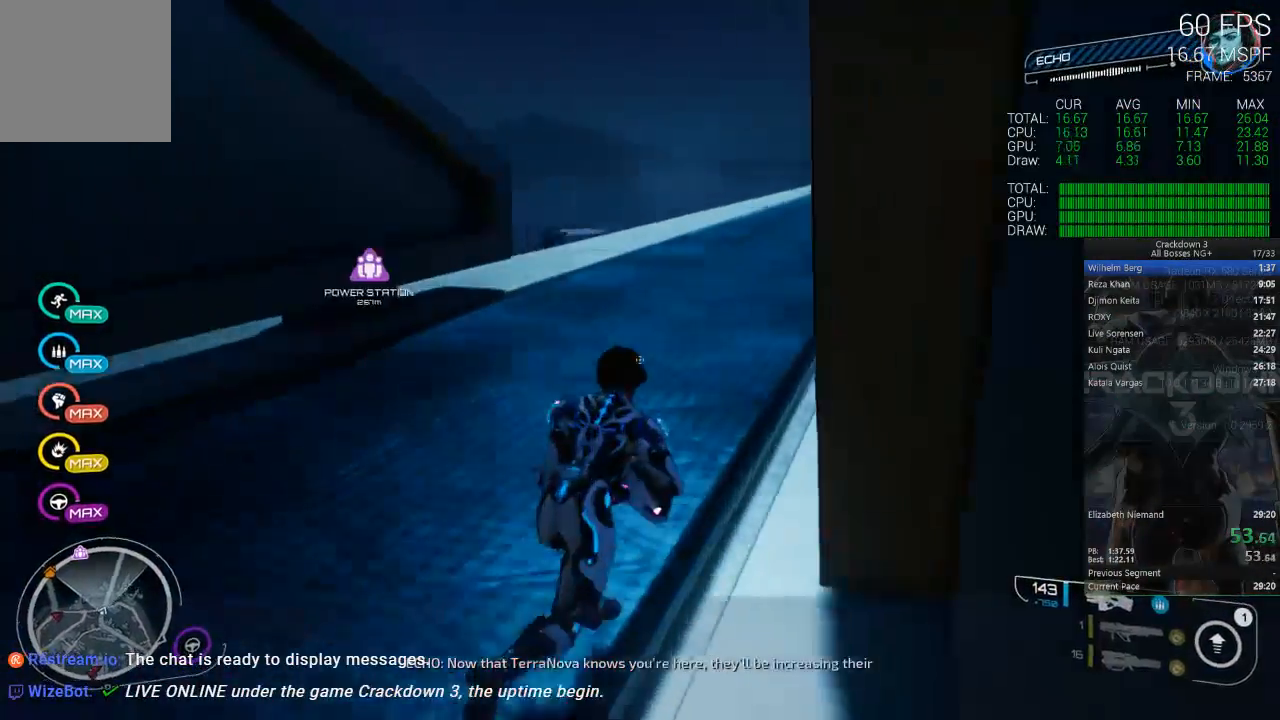
{"buttons": [], "left_stick": "up", "right_stick": "center", "events": [[100, "right_stick", "center"], [200, "R1", "down"], [267, "right_stick", "down-left"], [333, "R1", "up"], [400, "right_stick", "center"]]}
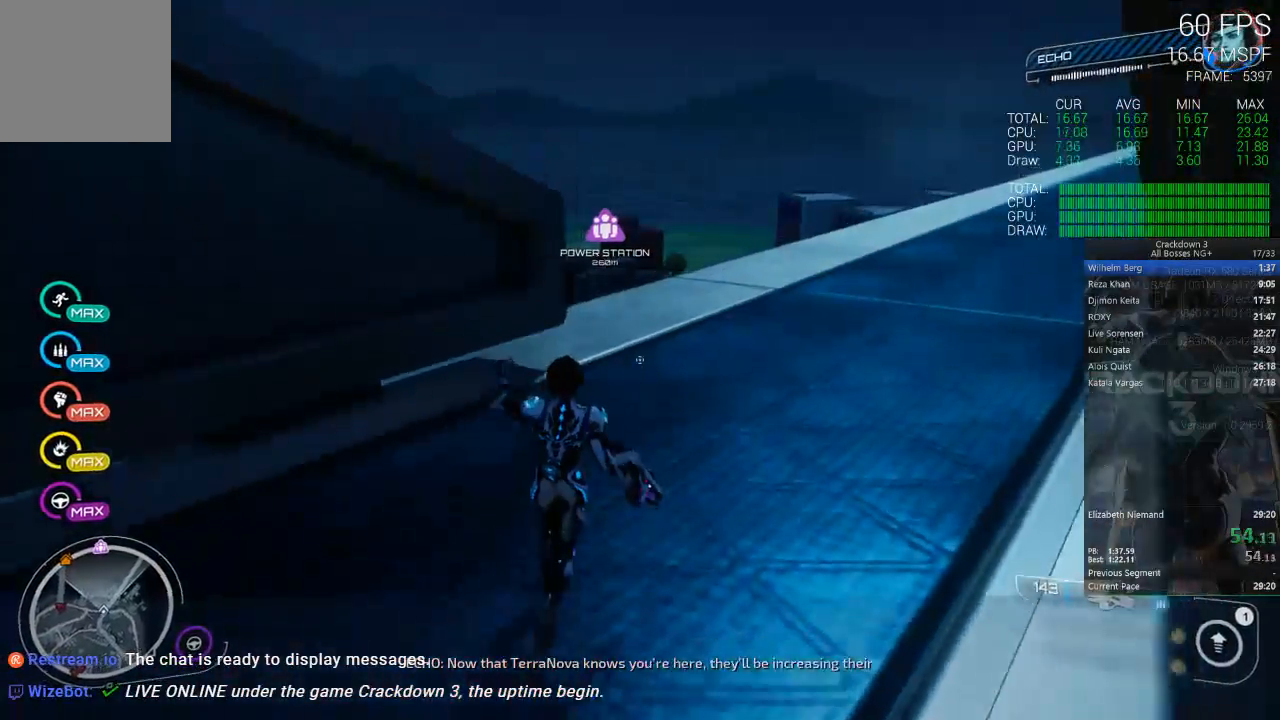
{"buttons": [], "left_stick": "up", "right_stick": "center", "events": [[300, "L3", "down"], [467, "L3", "up"]]}
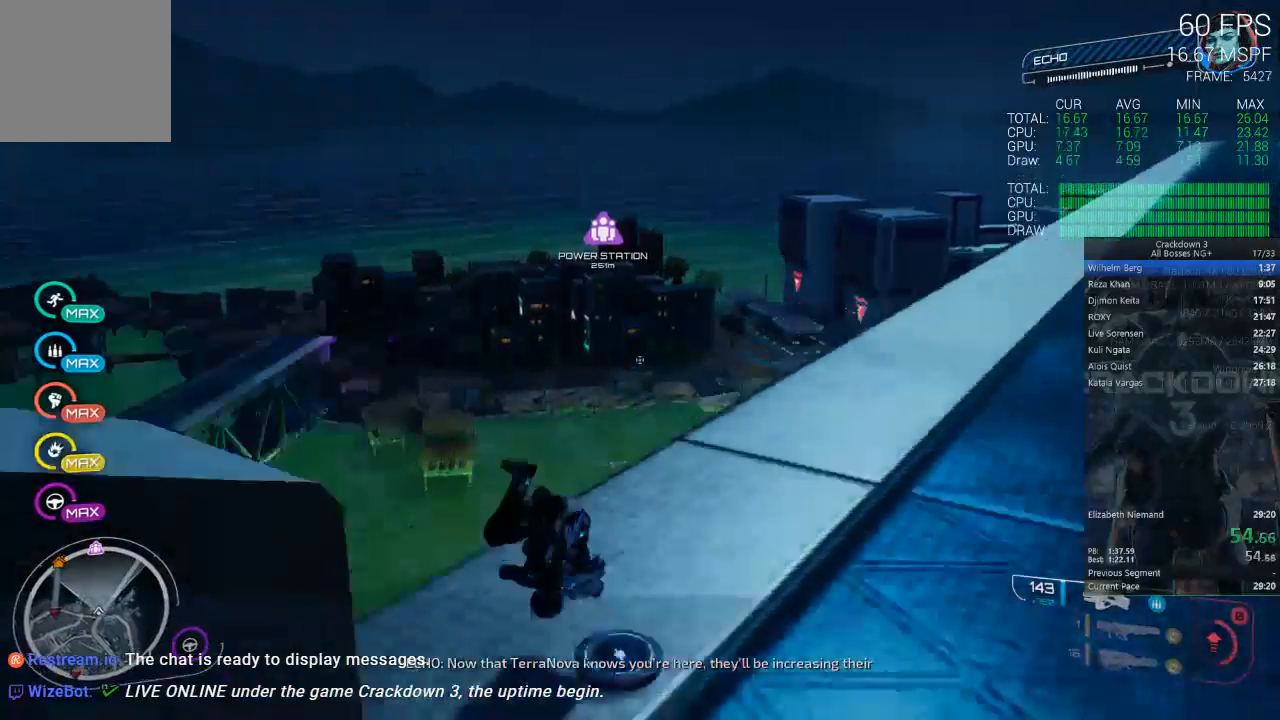
{"buttons": [], "left_stick": "up", "right_stick": "center", "events": [[167, "right_stick", "up-left"], [300, "right_stick", "center"]]}
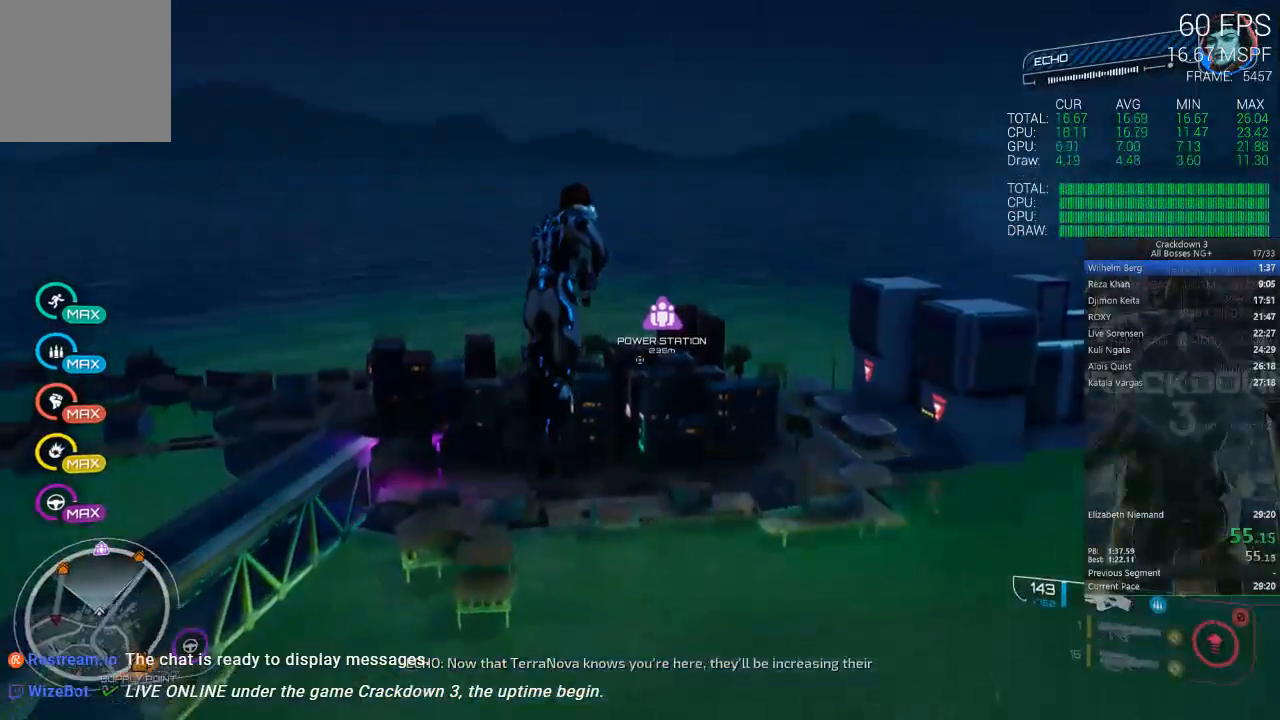
{"buttons": [], "left_stick": "up", "right_stick": "center", "events": []}
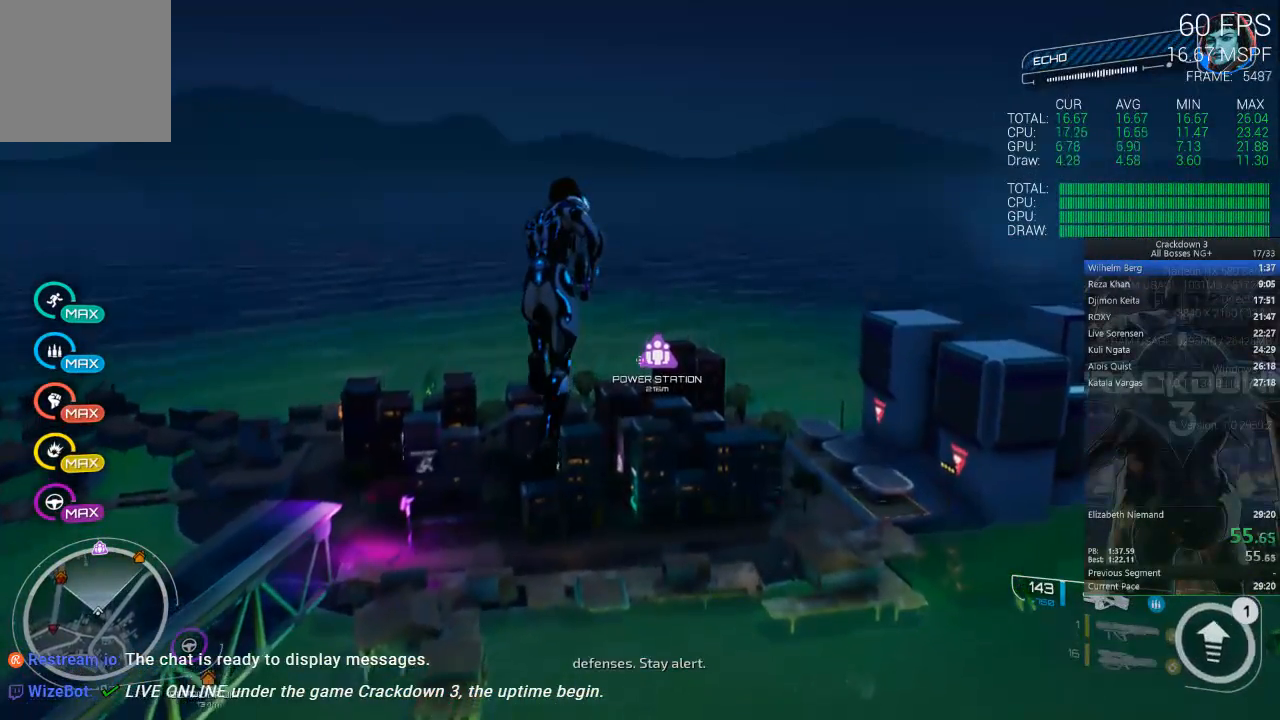
{"buttons": [], "left_stick": "up", "right_stick": "center", "events": []}
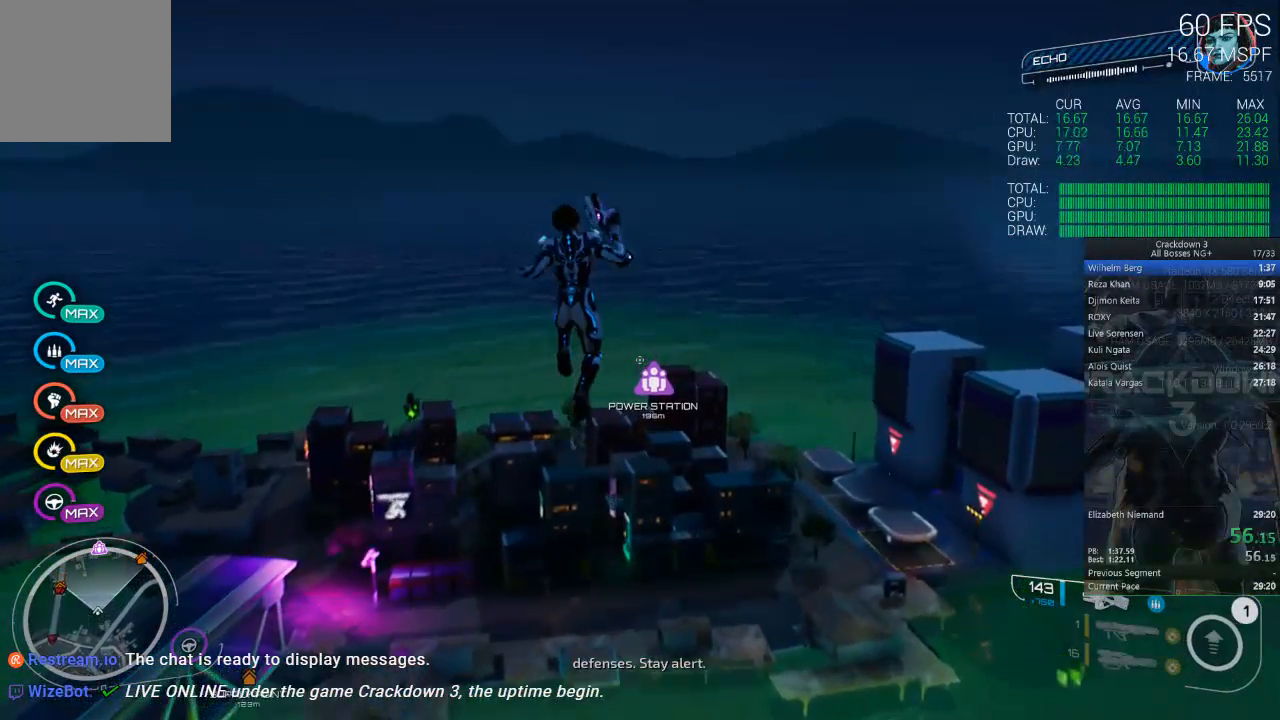
{"buttons": [], "left_stick": "up", "right_stick": "center", "events": []}
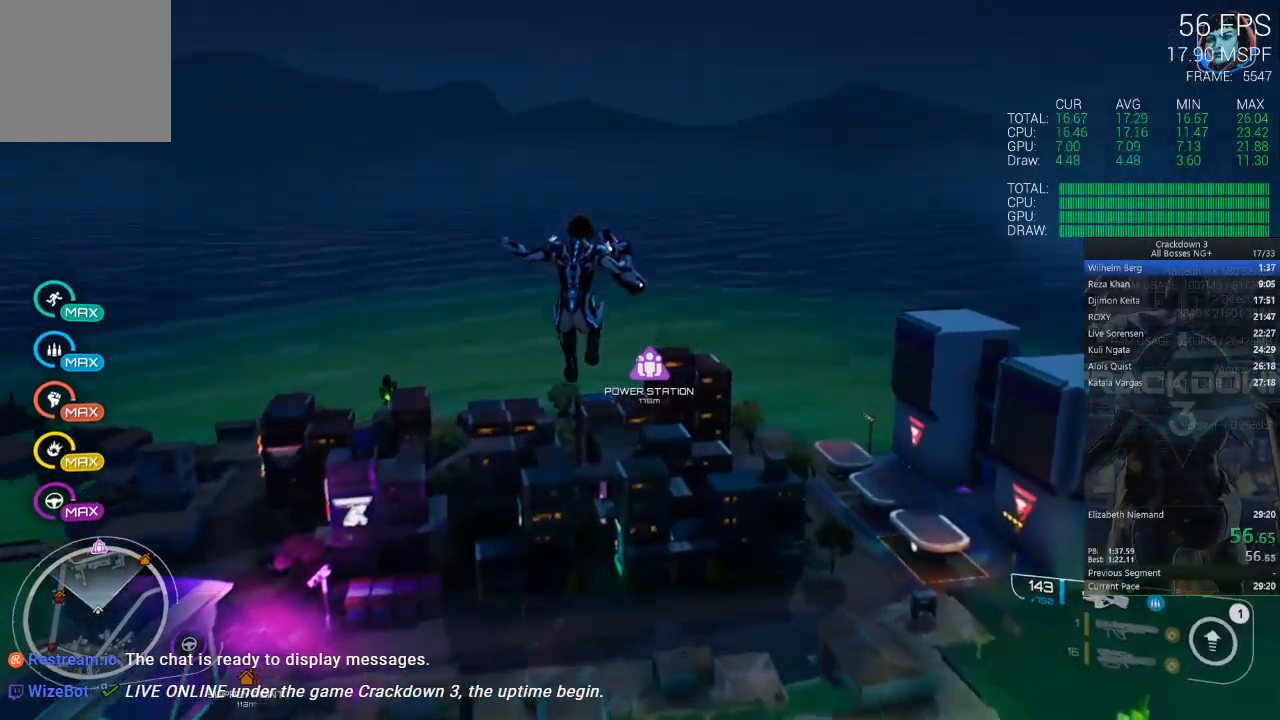
{"buttons": [], "left_stick": "up", "right_stick": "center", "events": [[33, "right_stick", "down"], [167, "right_stick", "center"]]}
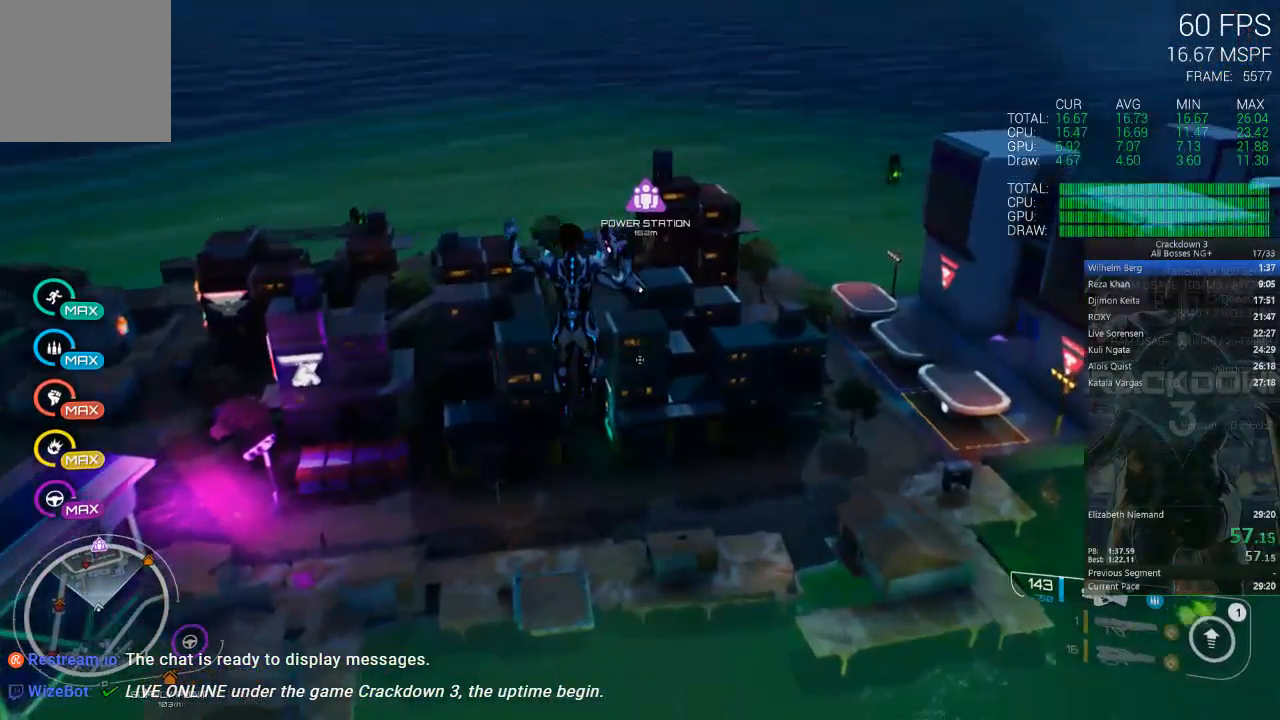
{"buttons": [], "left_stick": "up", "right_stick": "center", "events": []}
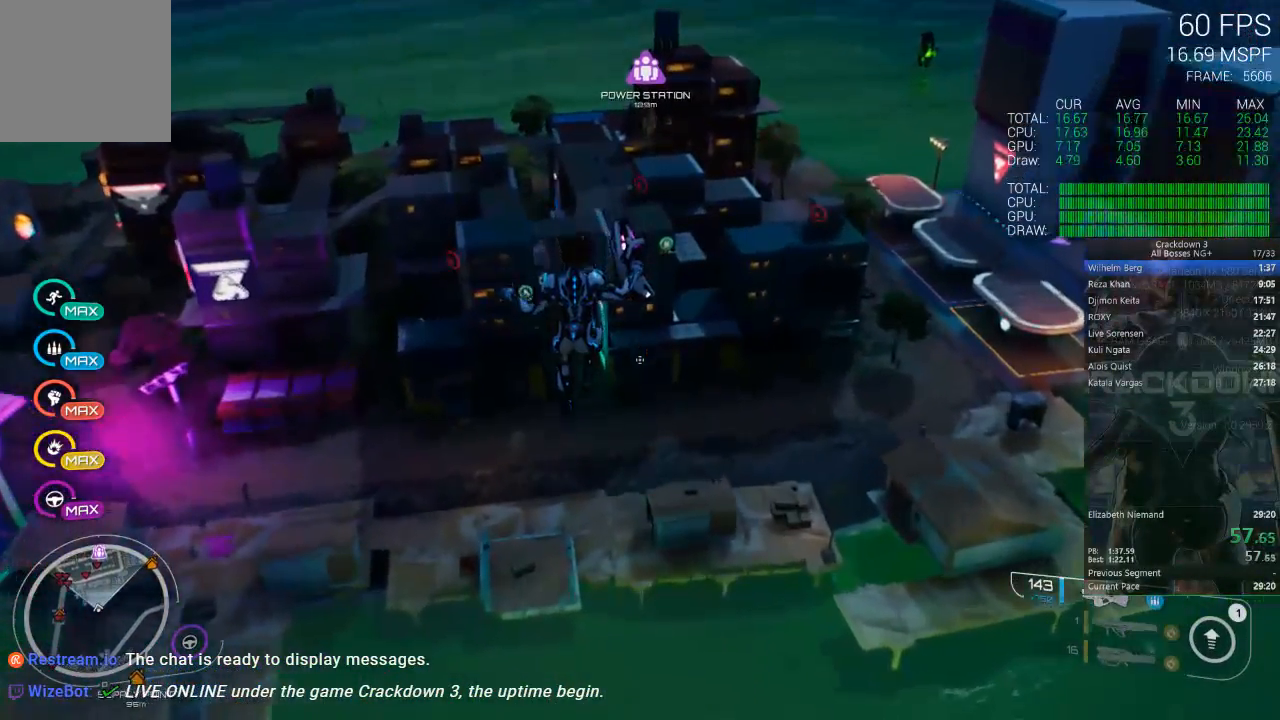
{"buttons": ["A"], "left_stick": "up", "right_stick": "center", "events": [[250, "A", "down"], [317, "L3", "down"], [467, "L3", "up"]]}
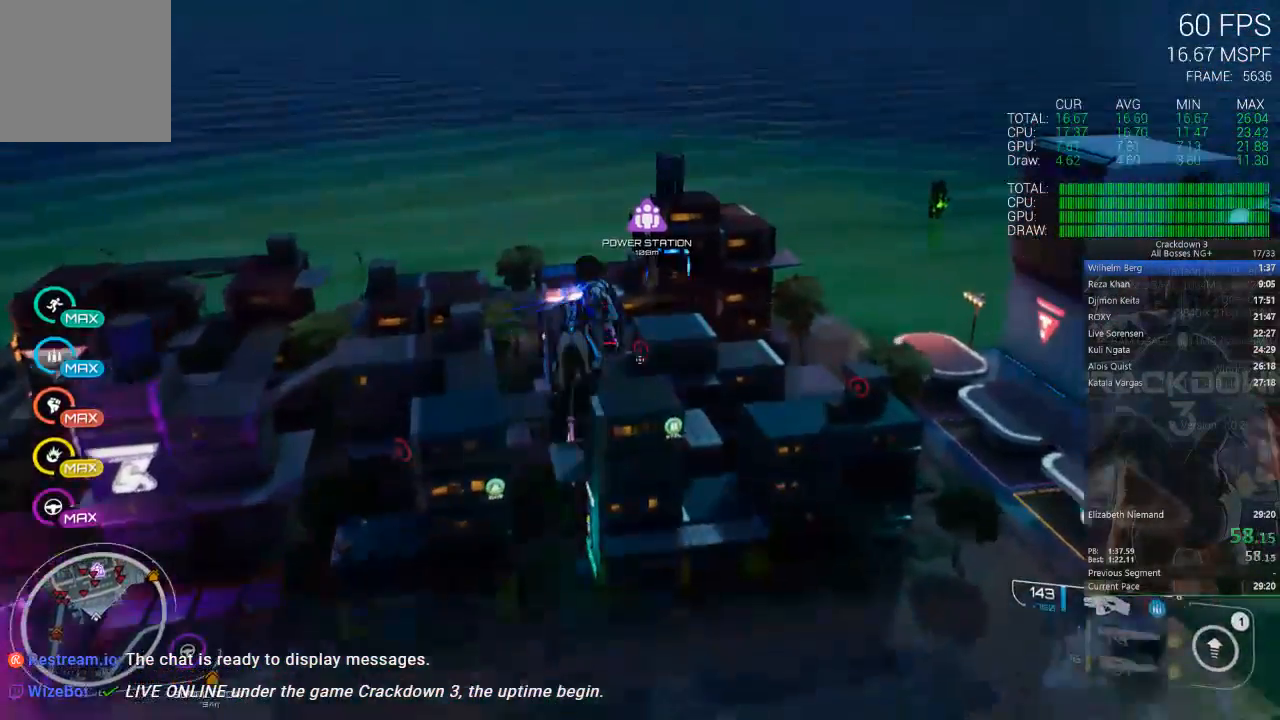
{"buttons": [], "left_stick": "up", "right_stick": "down", "events": [[317, "A", "up"], [483, "right_stick", "down"]]}
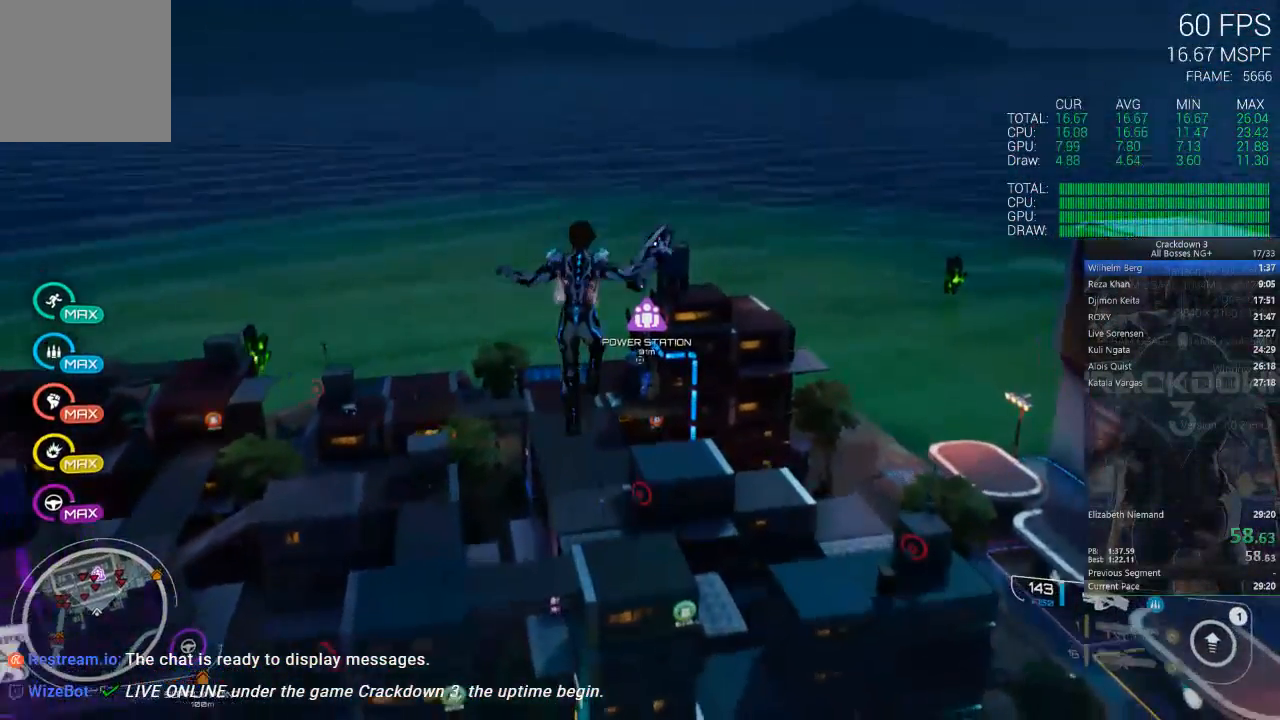
{"buttons": ["A", "R2"], "left_stick": "up", "right_stick": "center", "events": [[83, "R2", "down"], [150, "right_stick", "center"], [417, "A", "down"]]}
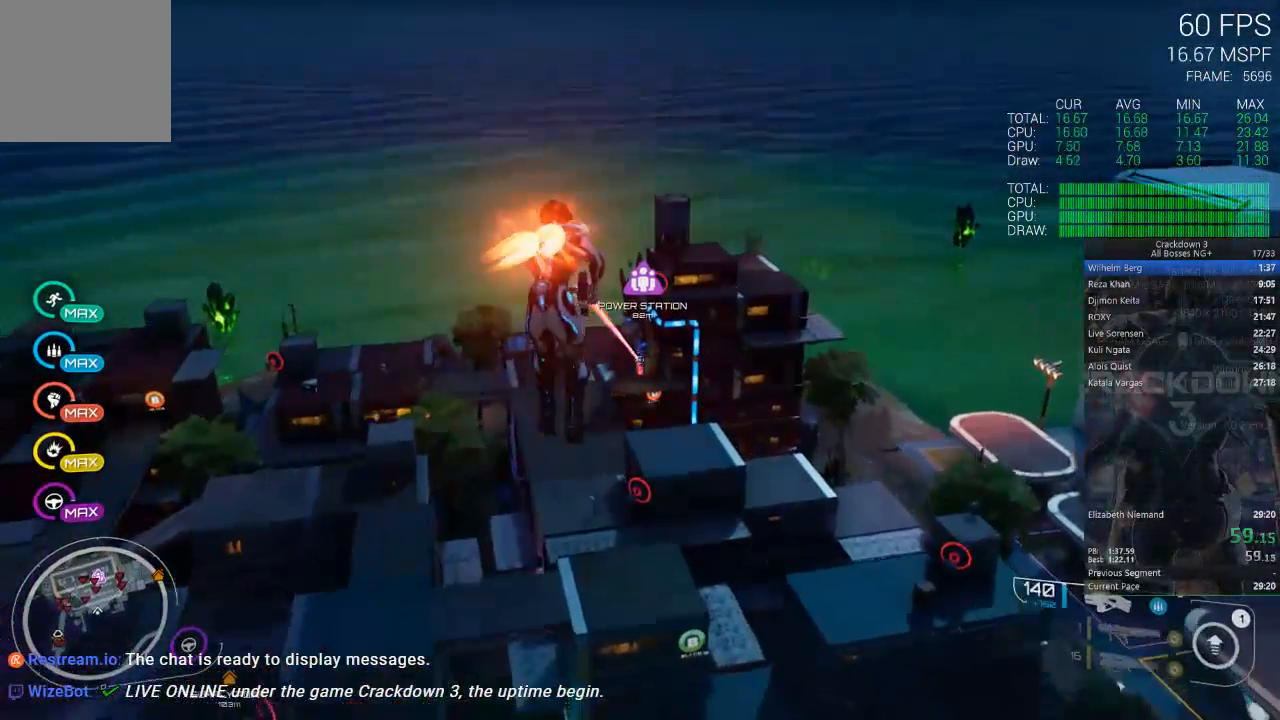
{"buttons": ["R2"], "left_stick": "up", "right_stick": "center", "events": [[50, "A", "up"], [383, "right_stick", "up"], [483, "right_stick", "center"]]}
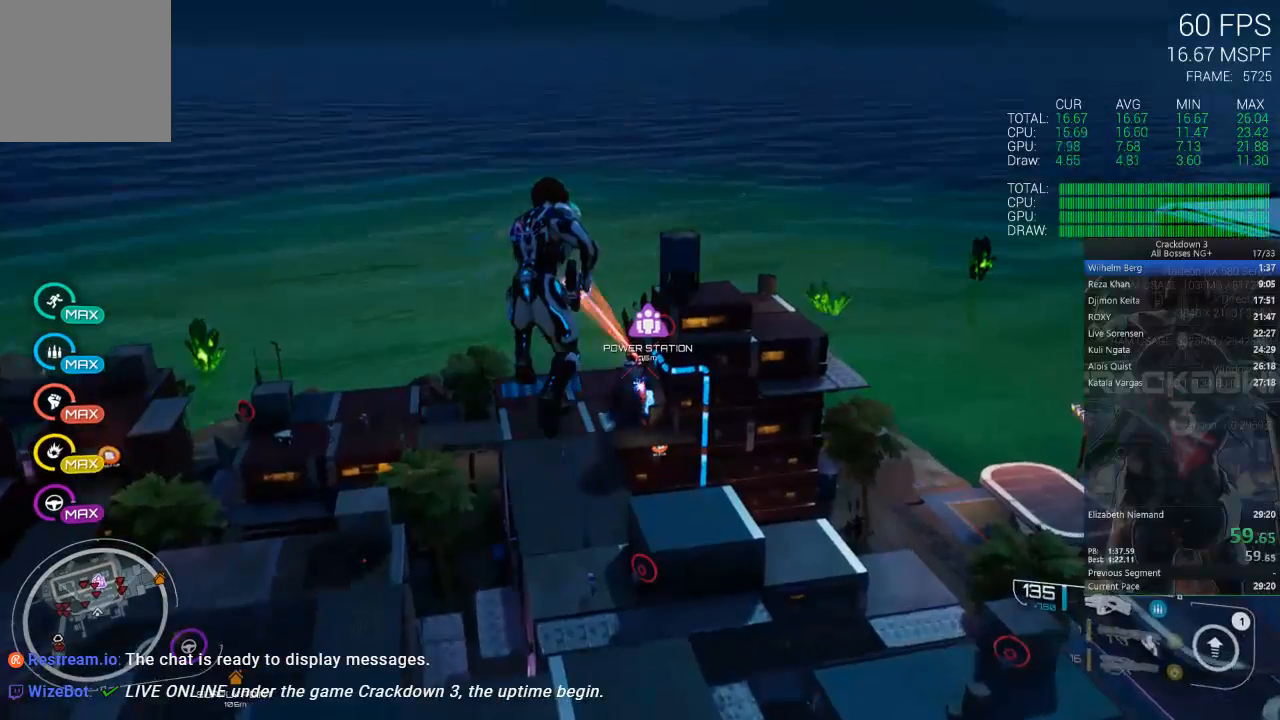
{"buttons": ["R2"], "left_stick": "up", "right_stick": "down", "events": [[117, "A", "down"], [200, "A", "up"], [433, "right_stick", "down"]]}
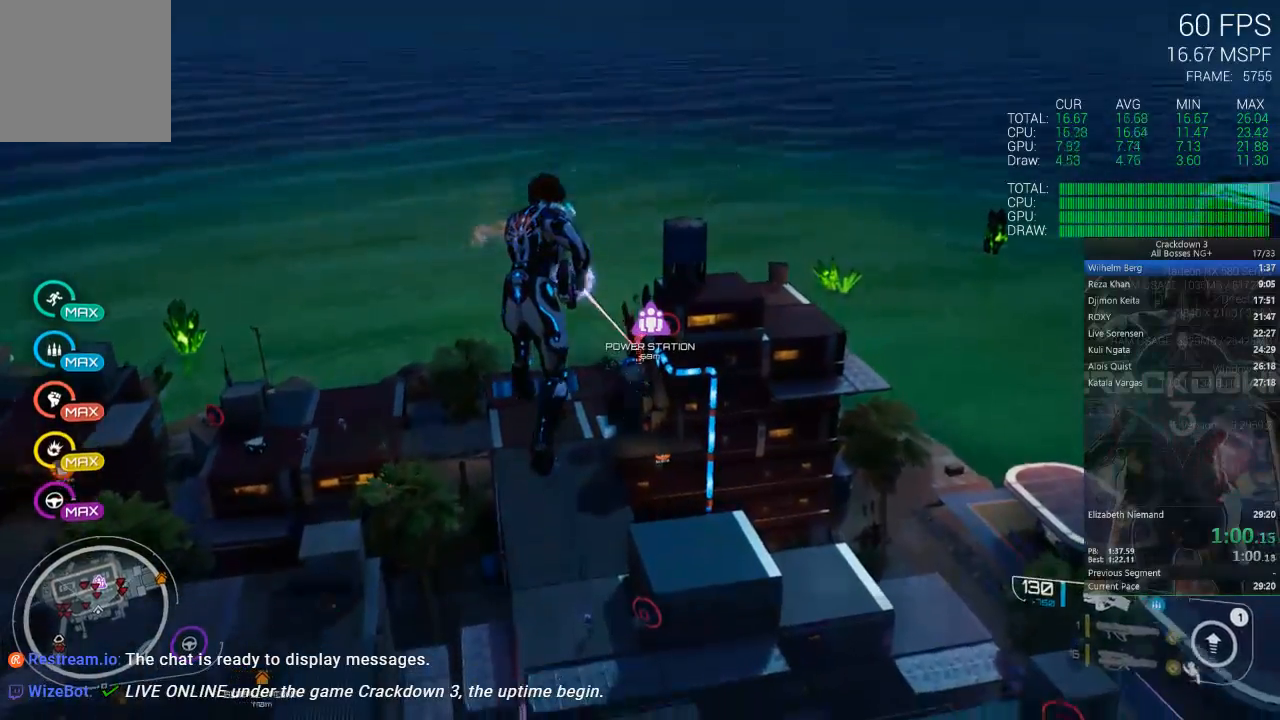
{"buttons": ["R2"], "left_stick": "up", "right_stick": "center", "events": [[67, "right_stick", "center"], [267, "A", "down"], [367, "A", "up"]]}
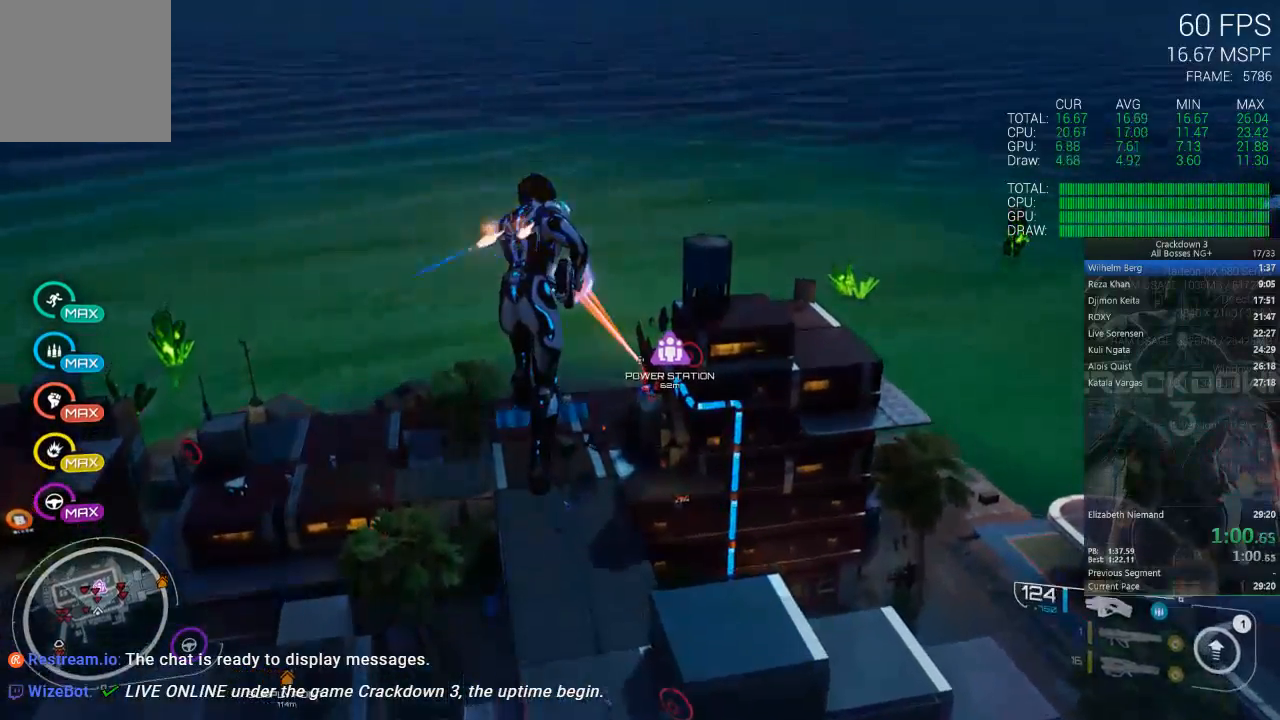
{"buttons": ["R2"], "left_stick": "up", "right_stick": "center", "events": [[100, "right_stick", "down"], [350, "right_stick", "center"]]}
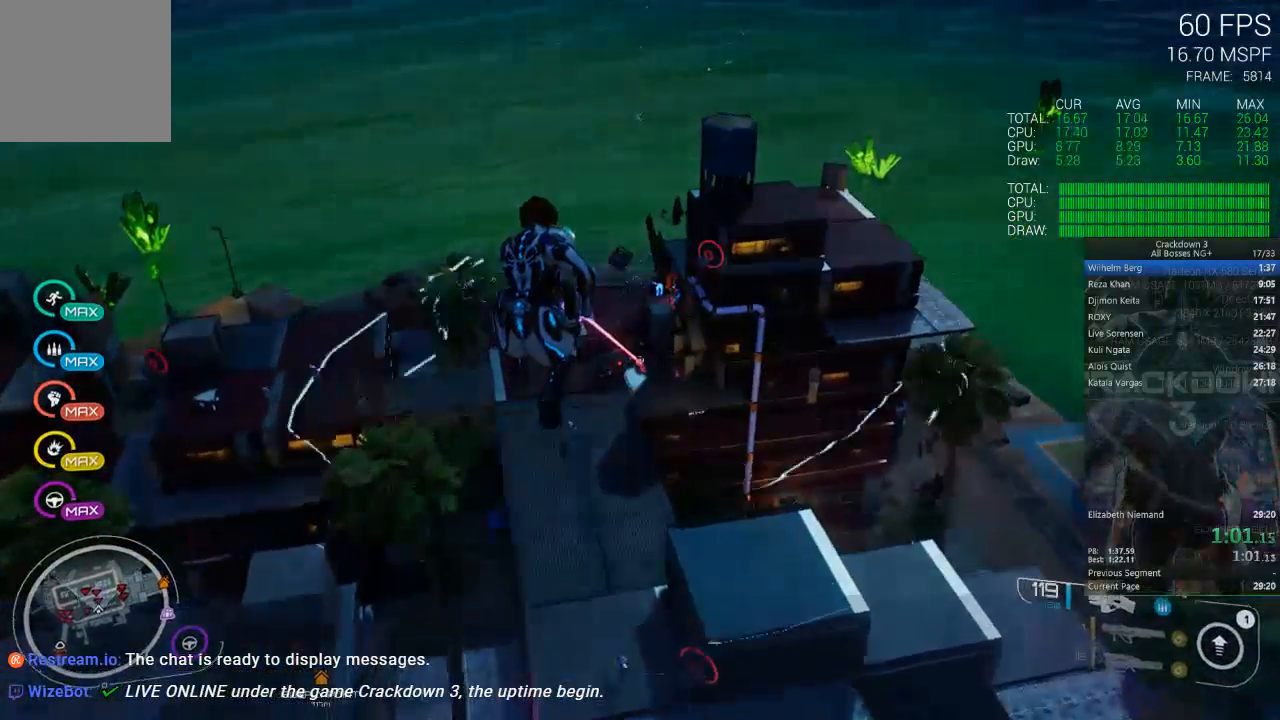
{"buttons": ["L1"], "left_stick": "up", "right_stick": "center", "events": [[100, "R2", "up"], [167, "L1", "down"], [317, "L1", "up"], [417, "L1", "down"]]}
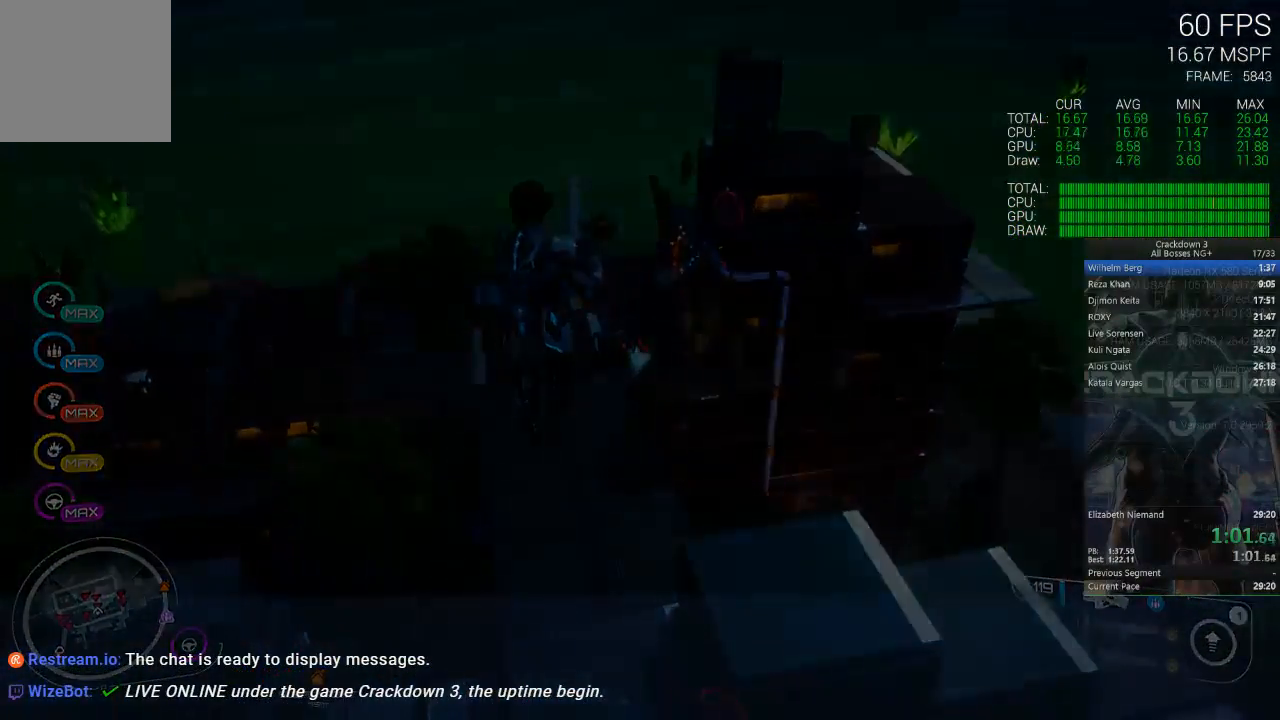
{"buttons": [], "left_stick": "center", "right_stick": "center", "events": [[83, "L1", "up"], [250, "left_stick", "center"]]}
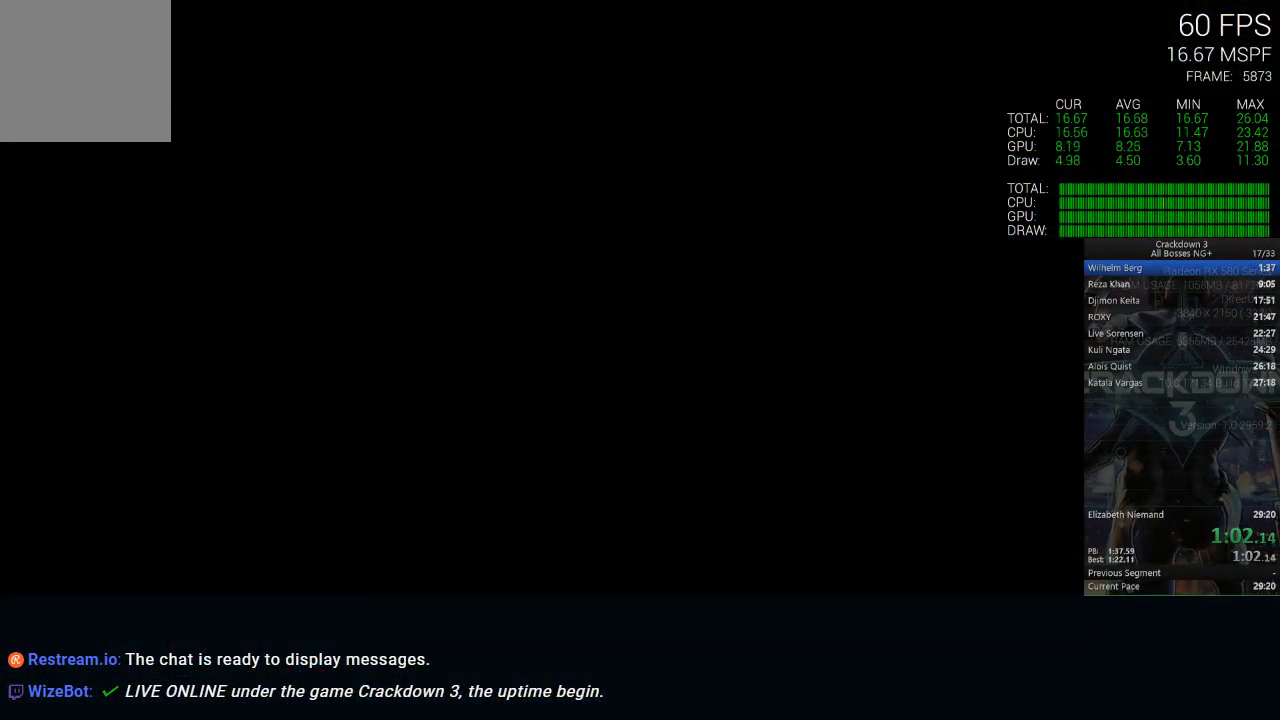
{"buttons": [], "left_stick": "center", "right_stick": "center", "events": []}
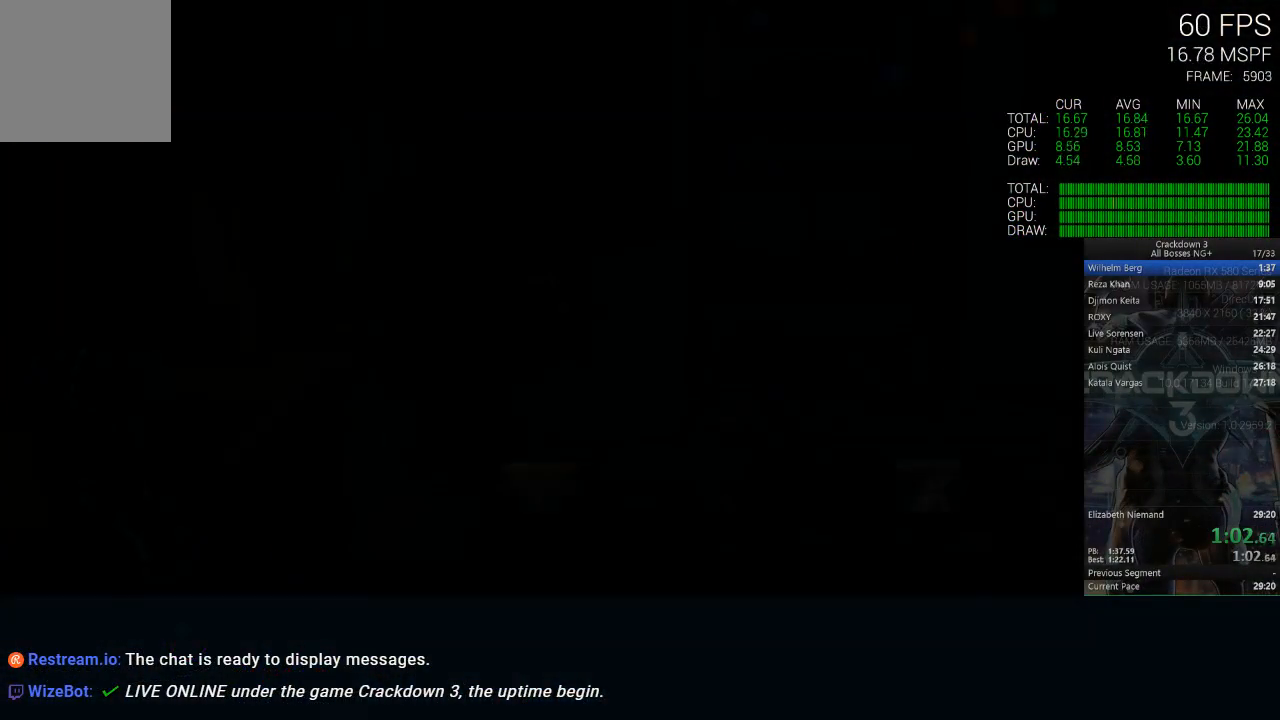
{"buttons": ["X"], "left_stick": "center", "right_stick": "center", "events": [[167, "X", "down"]]}
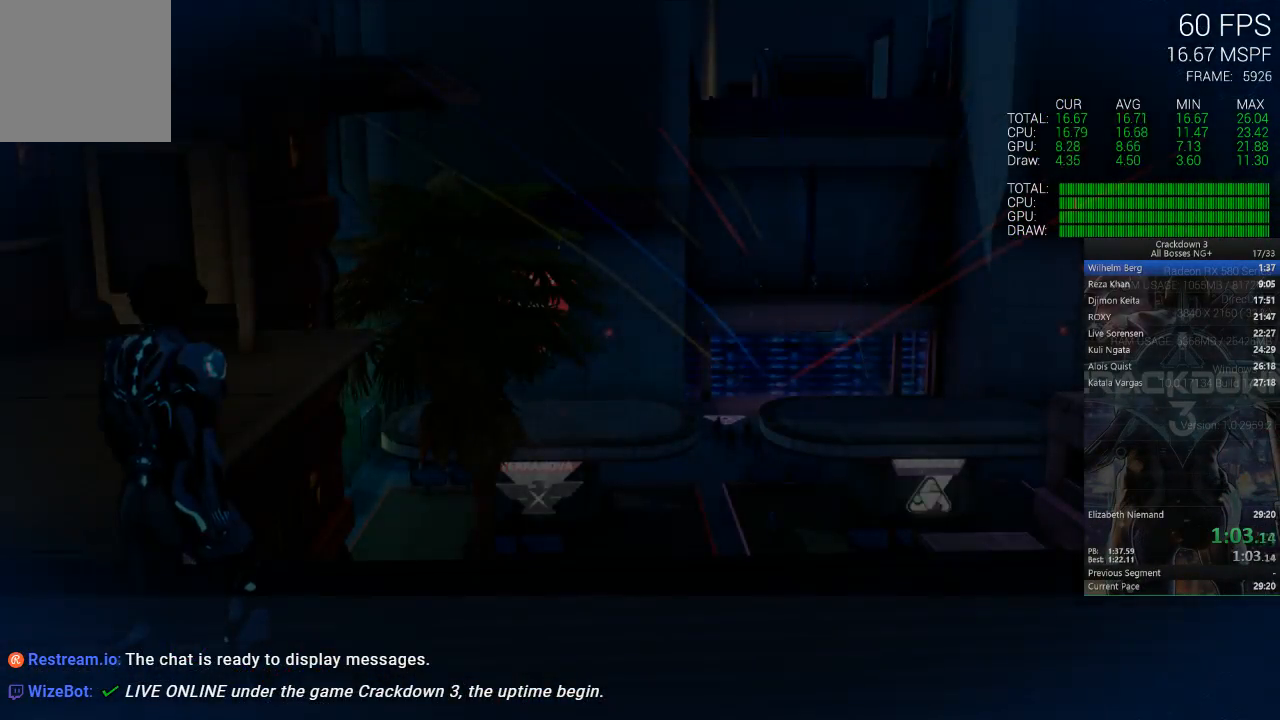
{"buttons": ["X"], "left_stick": "center", "right_stick": "center", "events": [[100, "X", "up"], [233, "X", "down"]]}